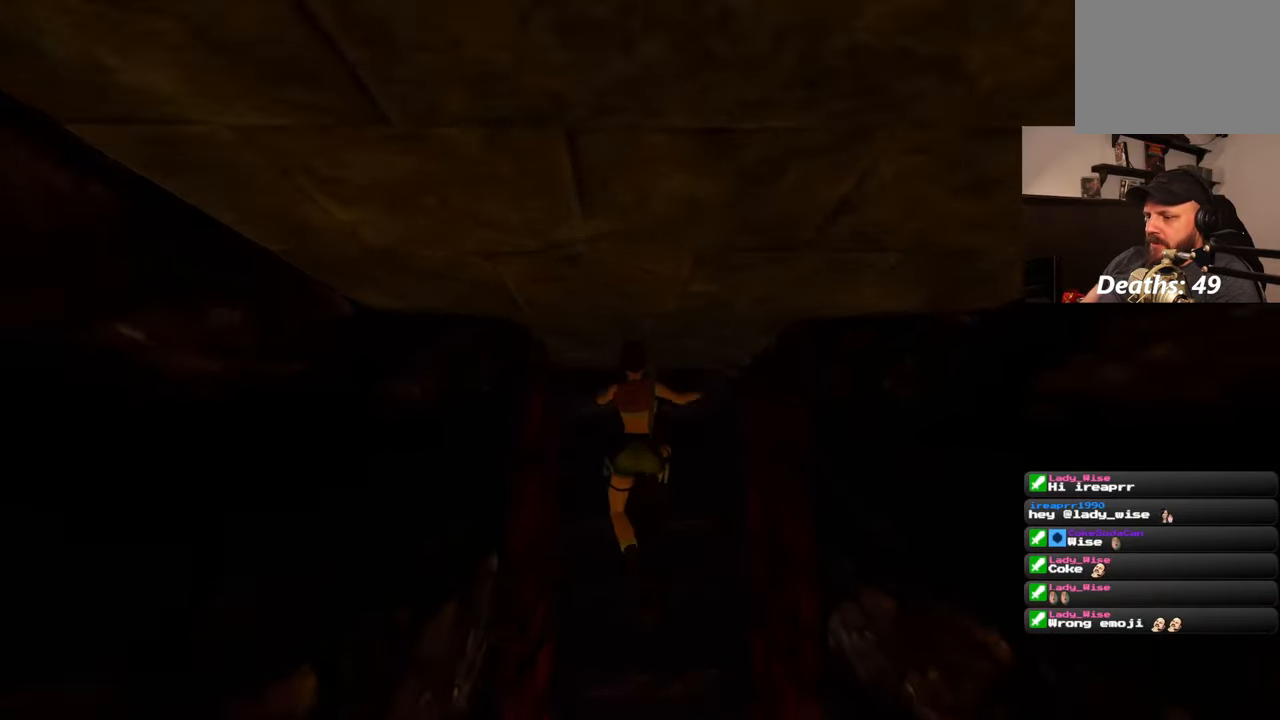
Gameplay with a controller (PlayStation layout); each line is a JSON object with the inputs held at the frame after it. "events" lists button and stick changes between this image and that frame as [ms after this image, input, new state], when the widget could be followed in between. Not read: DPAD_LEFT DPAD_RIGHT L2 R2.
{"buttons": [], "left_stick": "center", "right_stick": "center", "events": []}
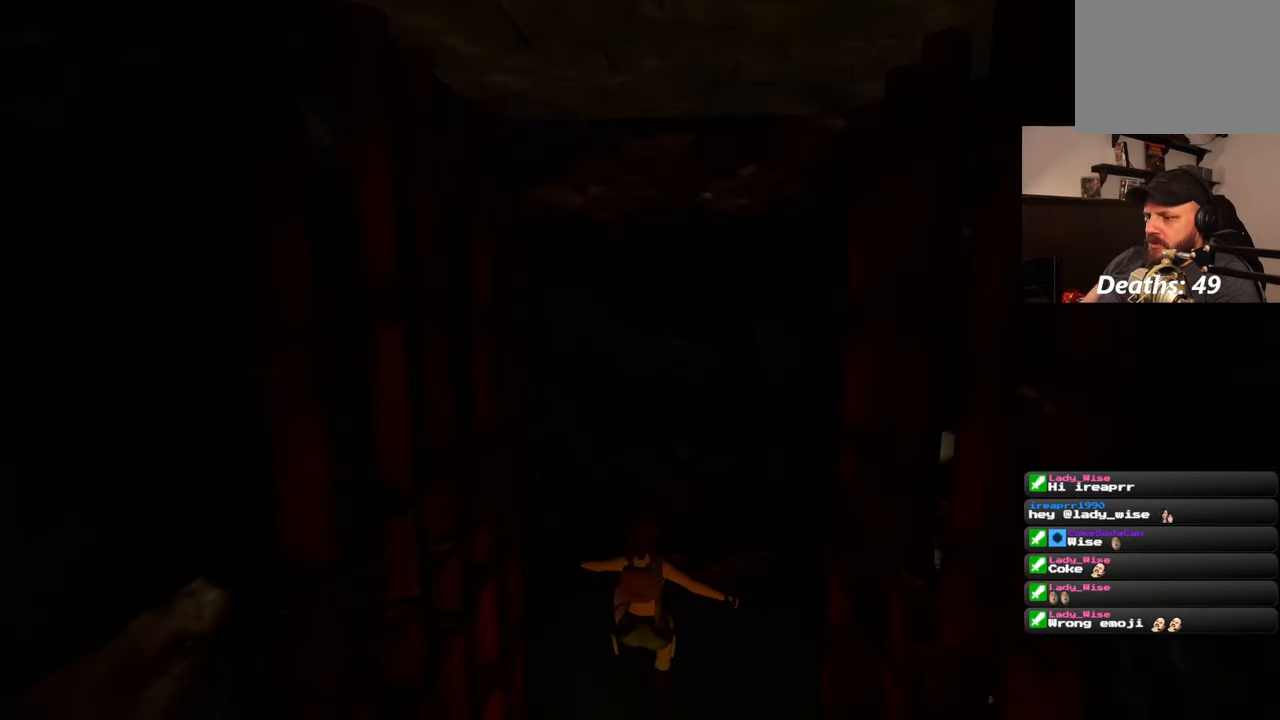
{"buttons": [], "left_stick": "up", "right_stick": "center", "events": [[333, "left_stick", "up"]]}
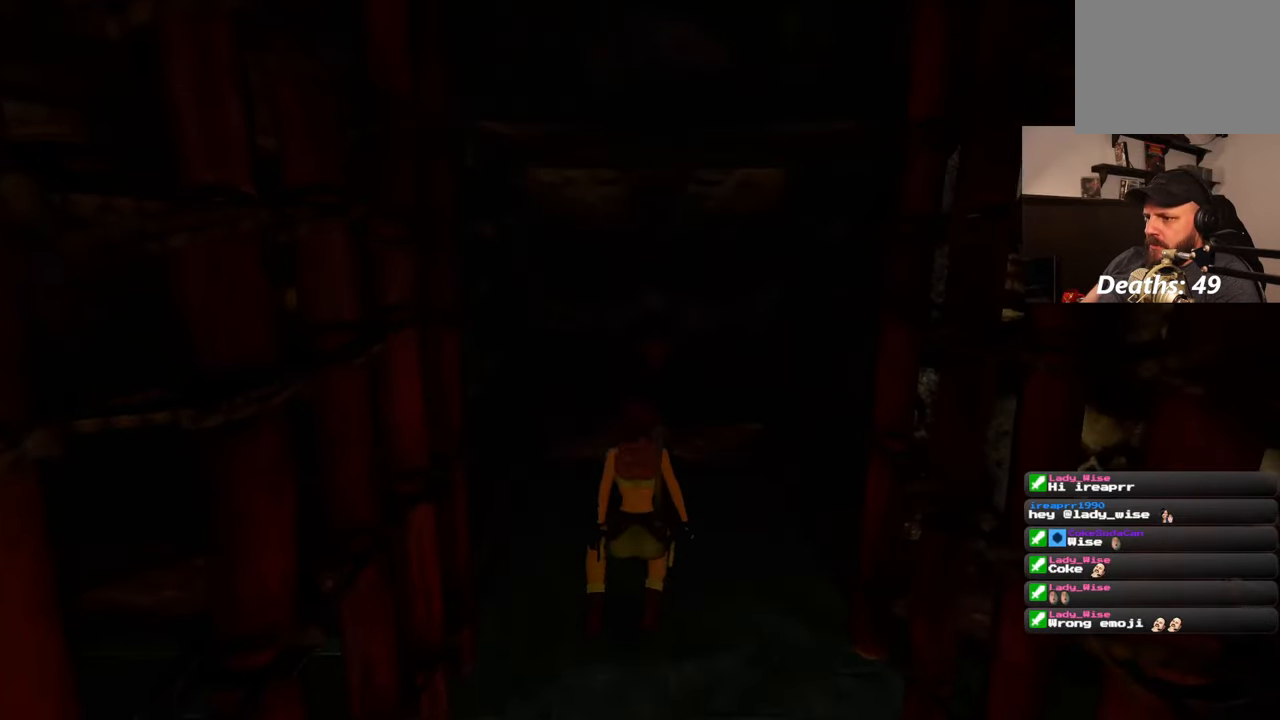
{"buttons": [], "left_stick": "up", "right_stick": "center", "events": []}
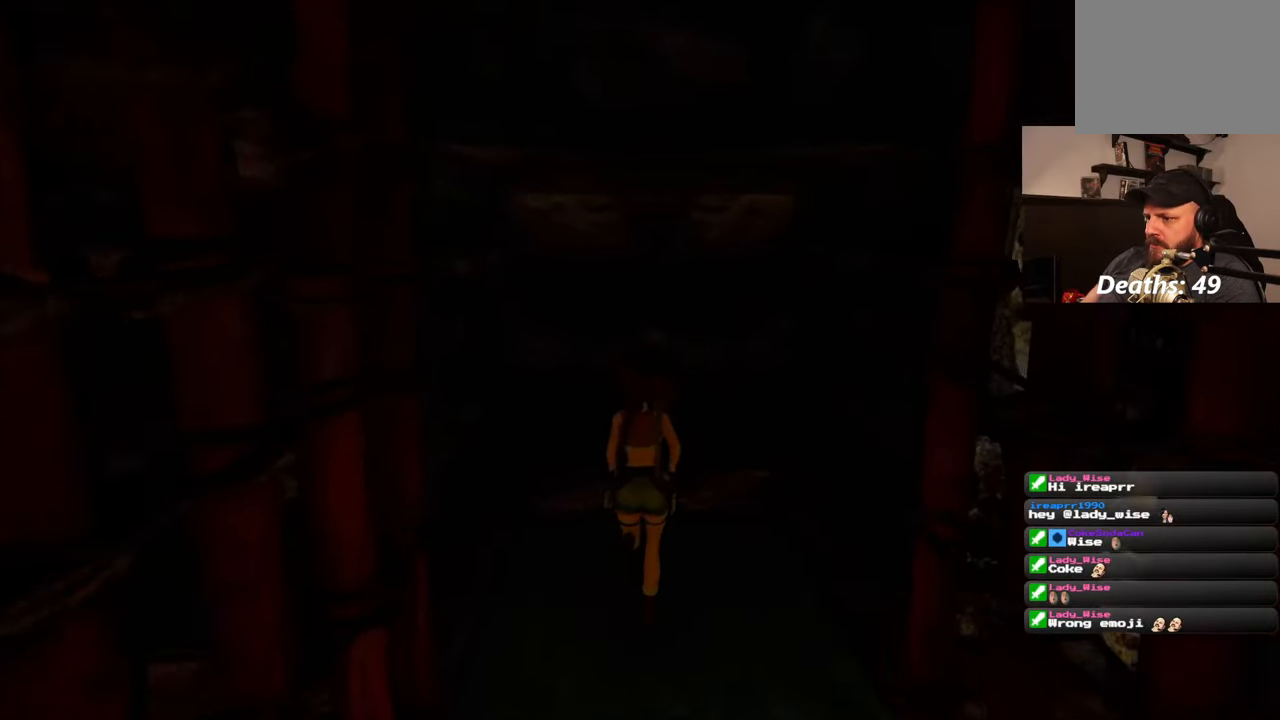
{"buttons": ["CROSS"], "left_stick": "center", "right_stick": "center", "events": [[83, "left_stick", "center"], [250, "CROSS", "down"]]}
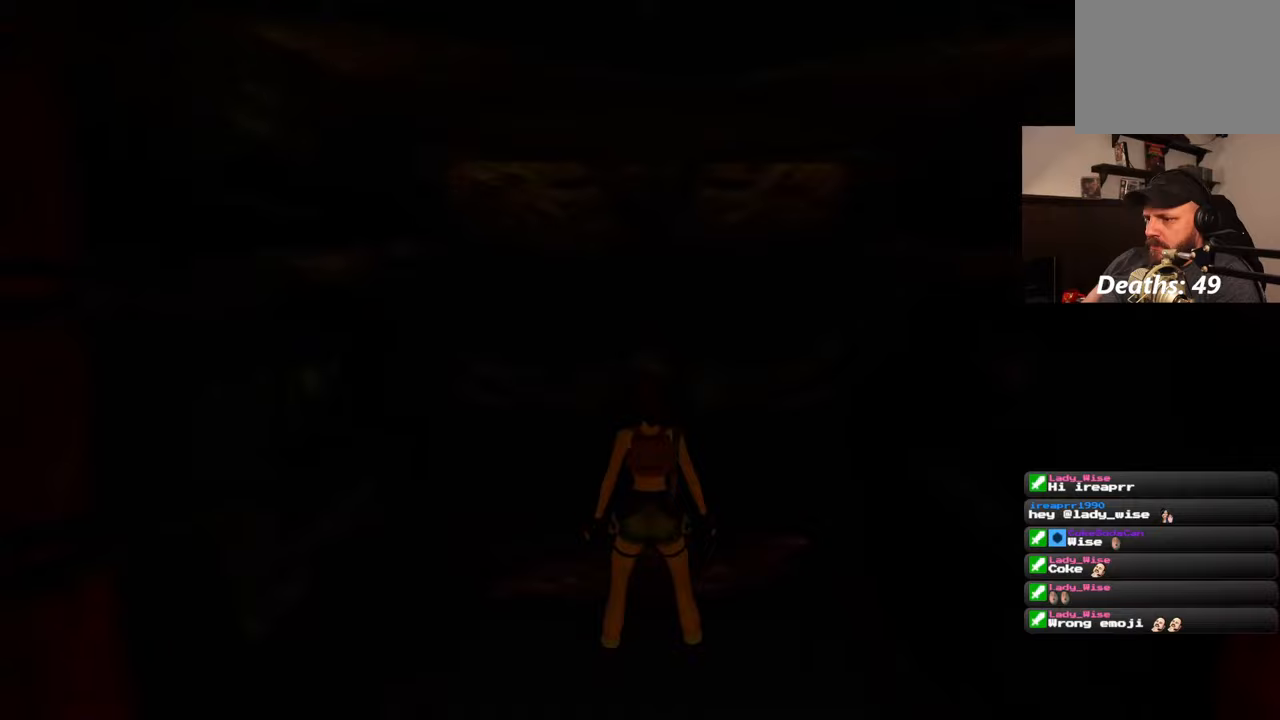
{"buttons": [], "left_stick": "center", "right_stick": "center", "events": [[383, "CROSS", "up"]]}
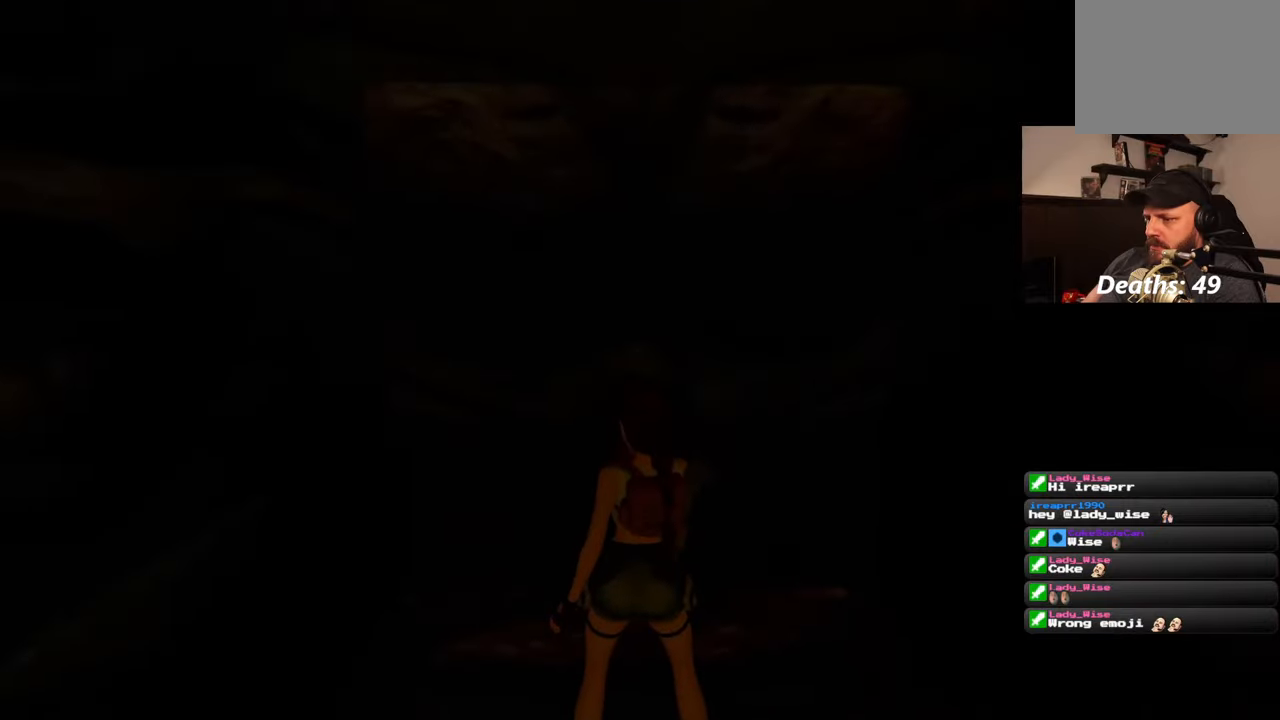
{"buttons": ["CIRCLE"], "left_stick": "center", "right_stick": "center", "events": [[67, "CIRCLE", "down"]]}
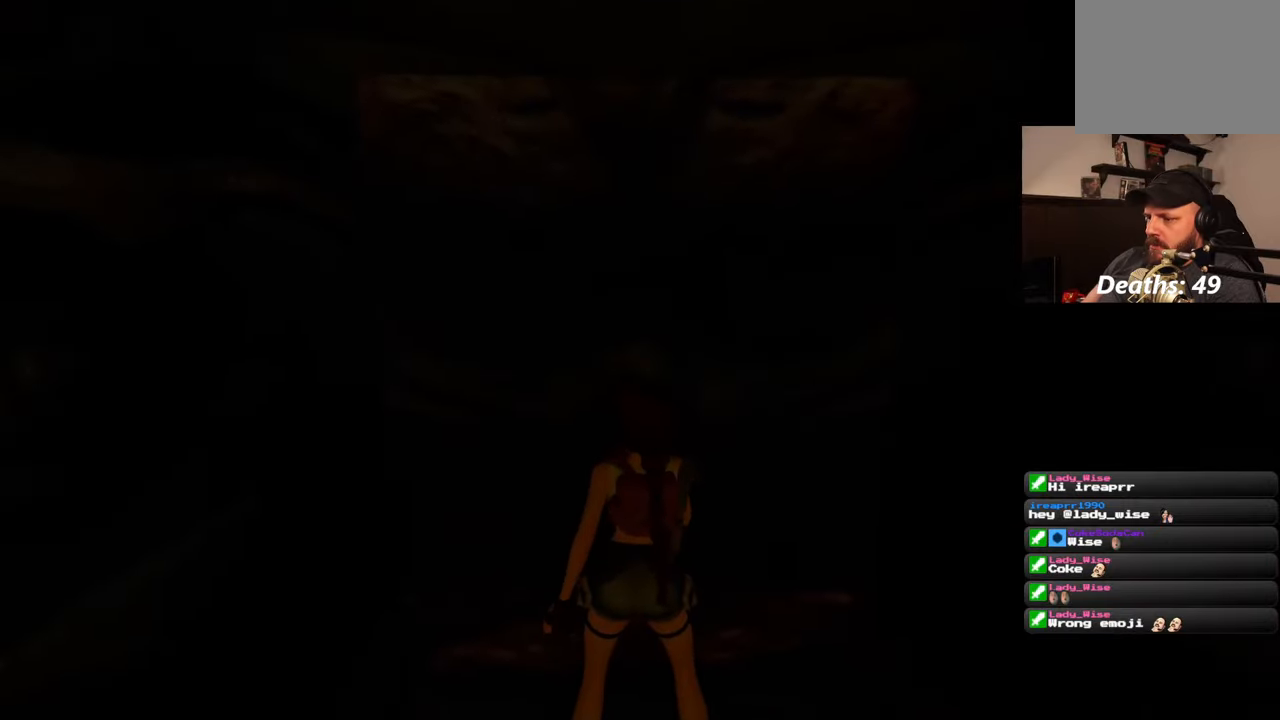
{"buttons": ["CIRCLE"], "left_stick": "center", "right_stick": "center", "events": []}
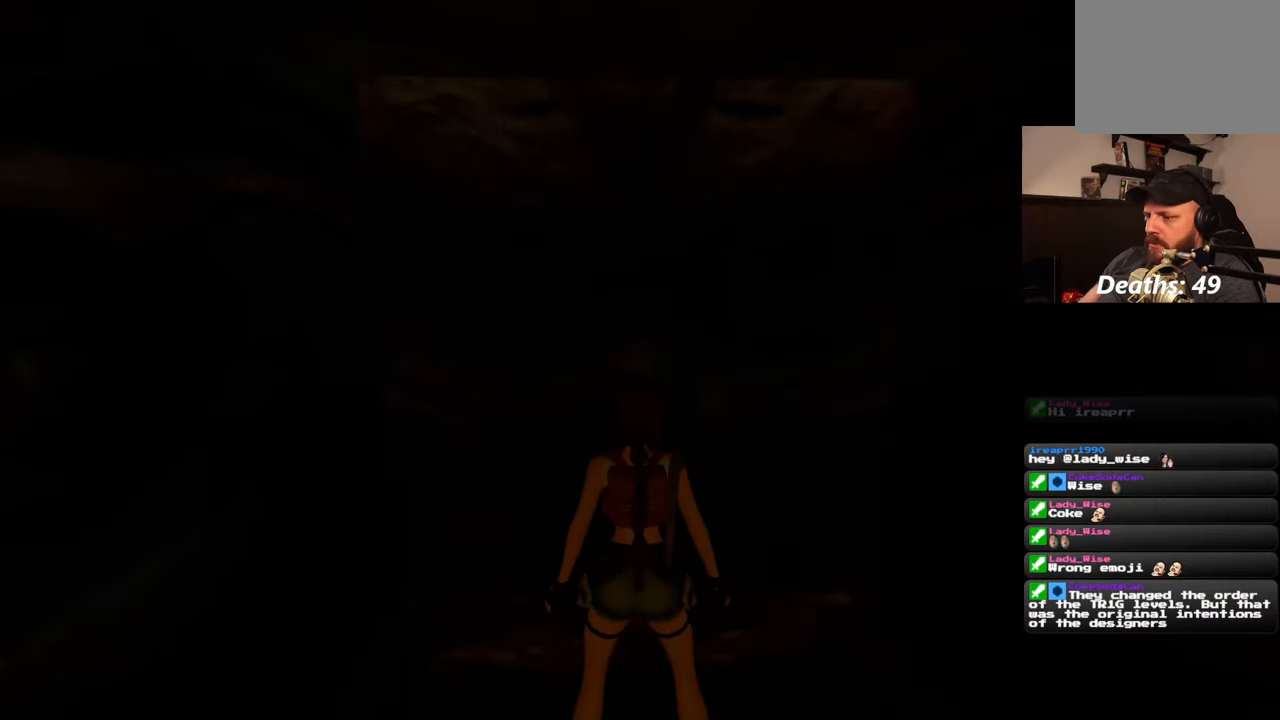
{"buttons": [], "left_stick": "center", "right_stick": "center", "events": [[150, "CIRCLE", "up"]]}
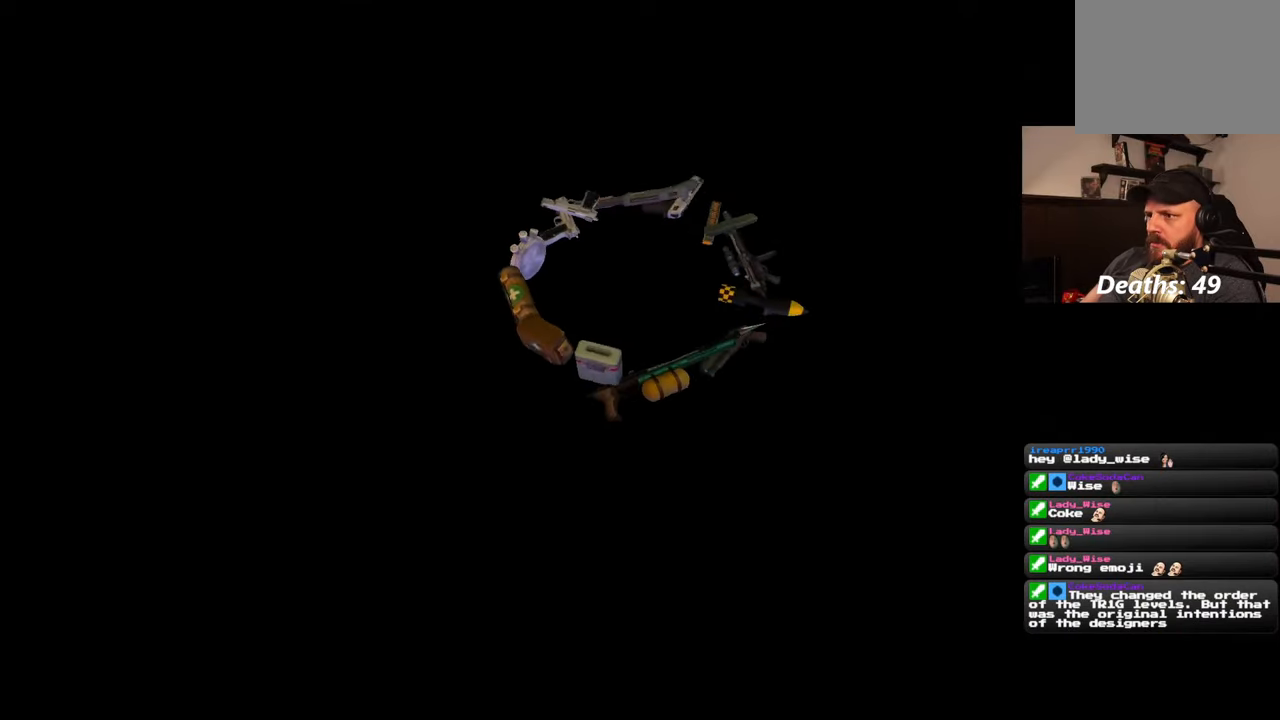
{"buttons": [], "left_stick": "center", "right_stick": "center", "events": []}
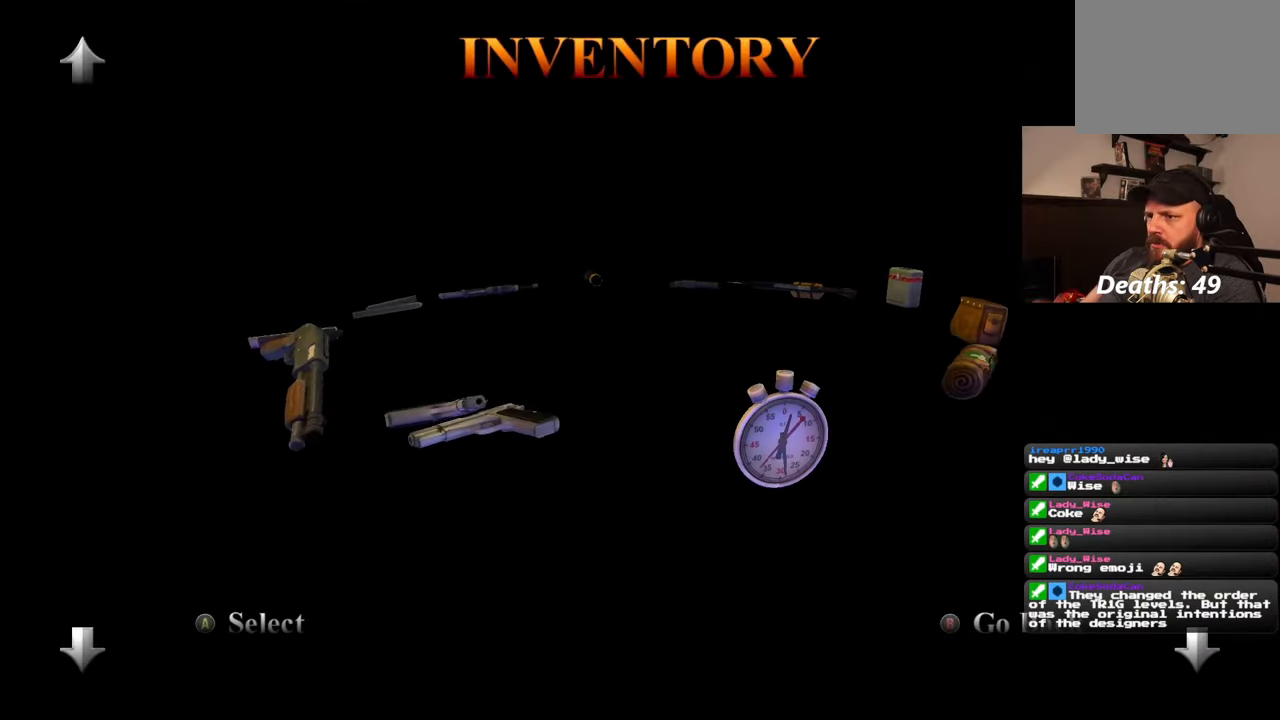
{"buttons": [], "left_stick": "center", "right_stick": "center", "events": []}
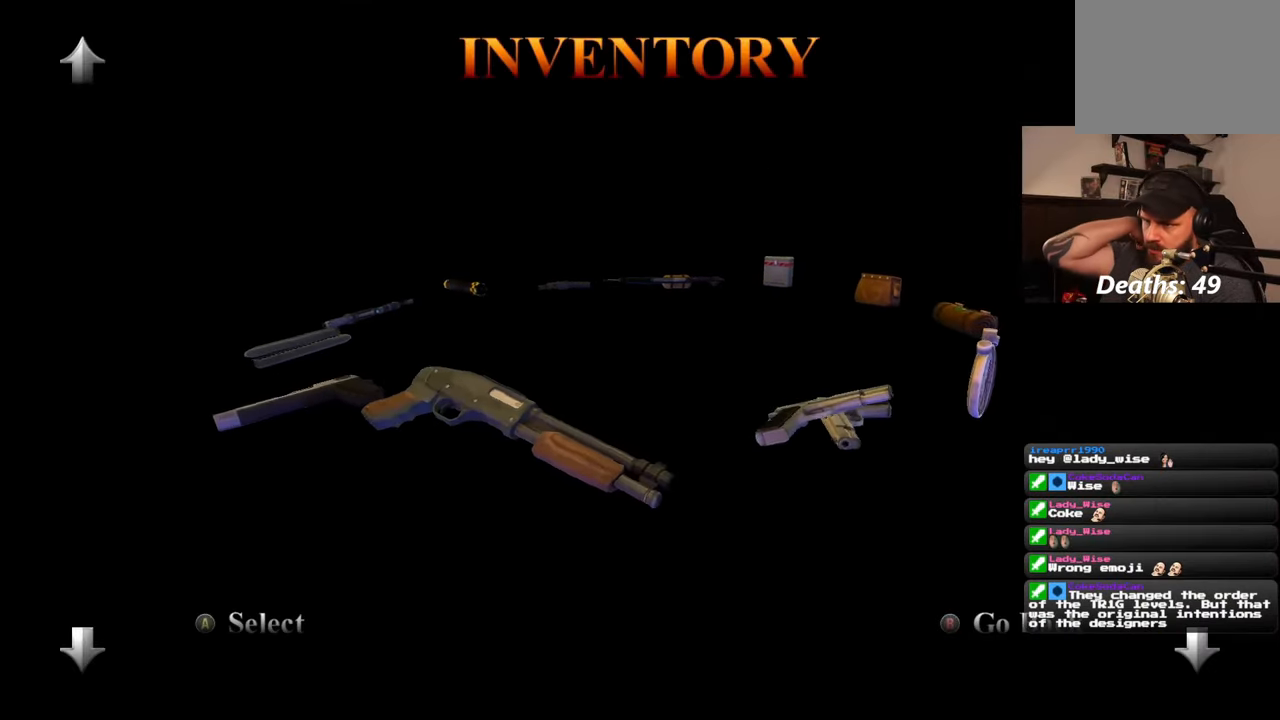
{"buttons": [], "left_stick": "center", "right_stick": "center", "events": []}
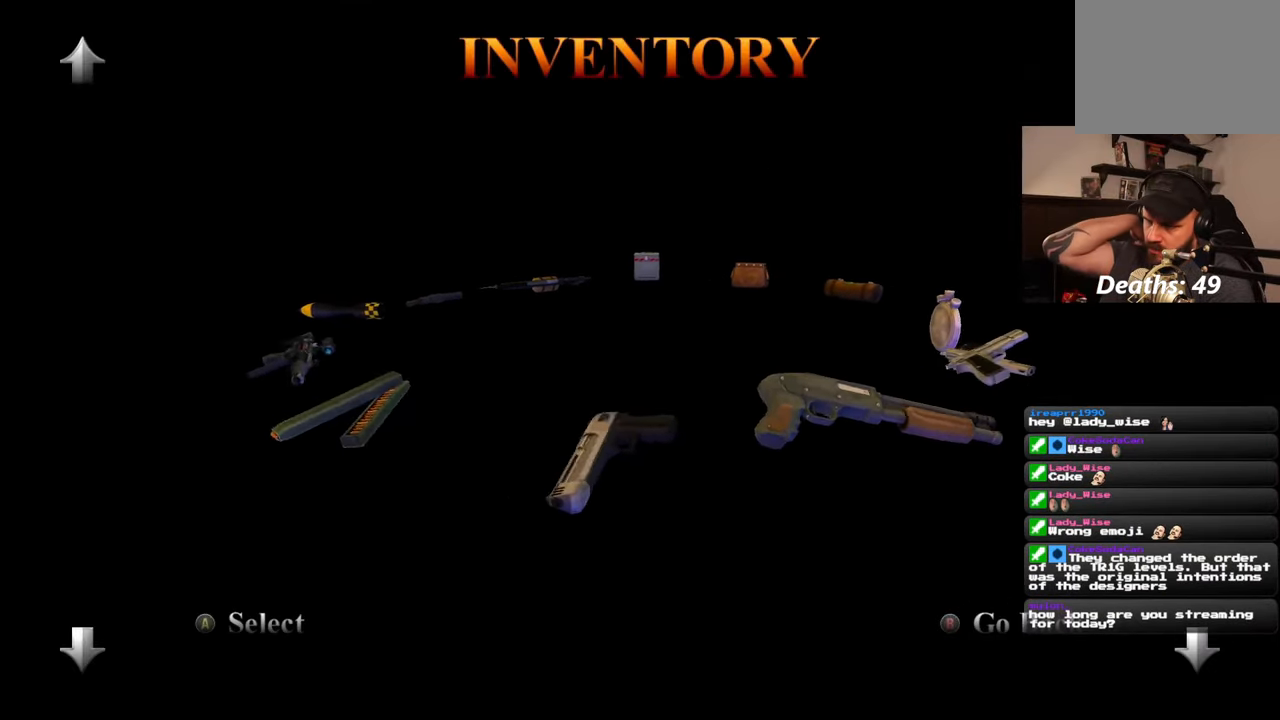
{"buttons": [], "left_stick": "center", "right_stick": "center", "events": []}
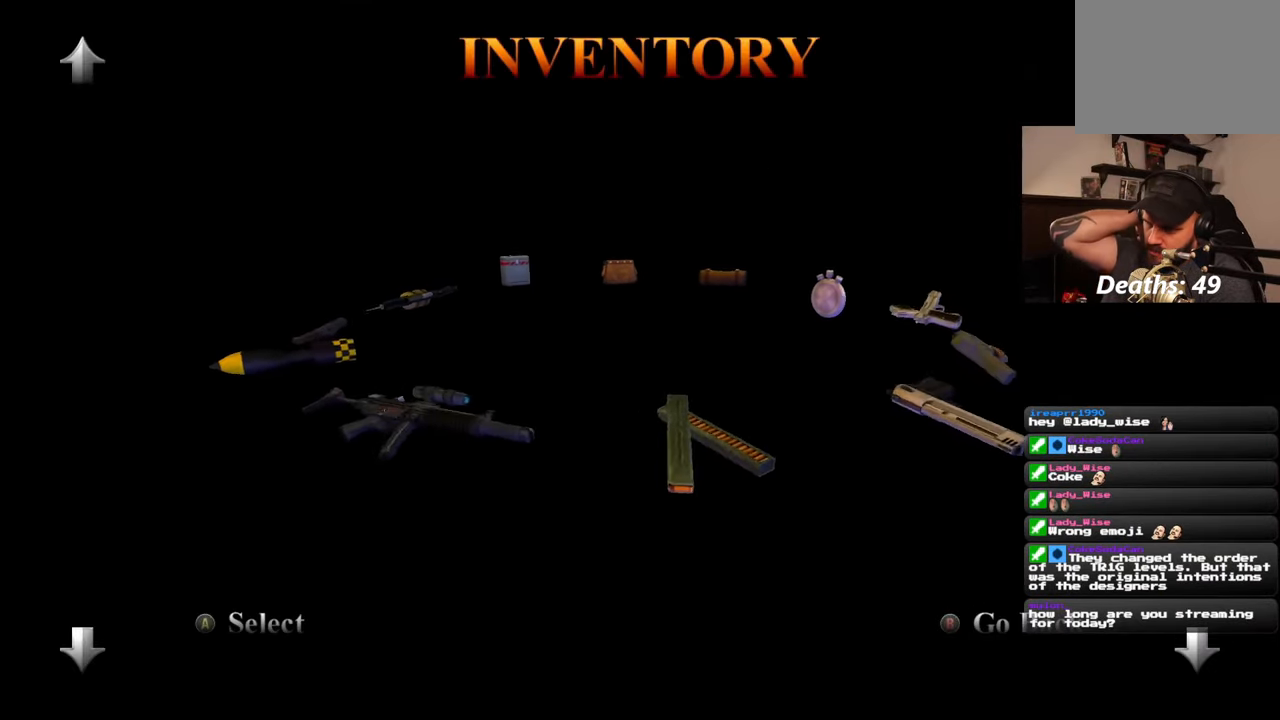
{"buttons": [], "left_stick": "center", "right_stick": "center", "events": []}
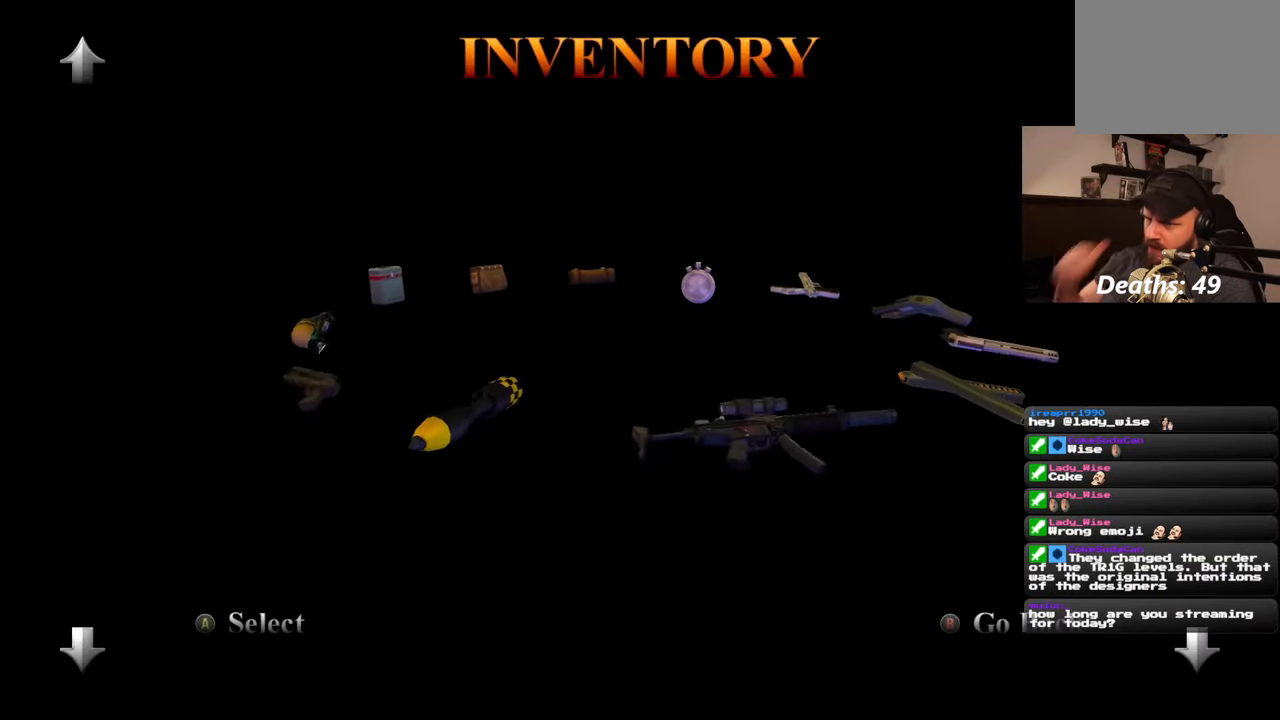
{"buttons": [], "left_stick": "center", "right_stick": "center", "events": []}
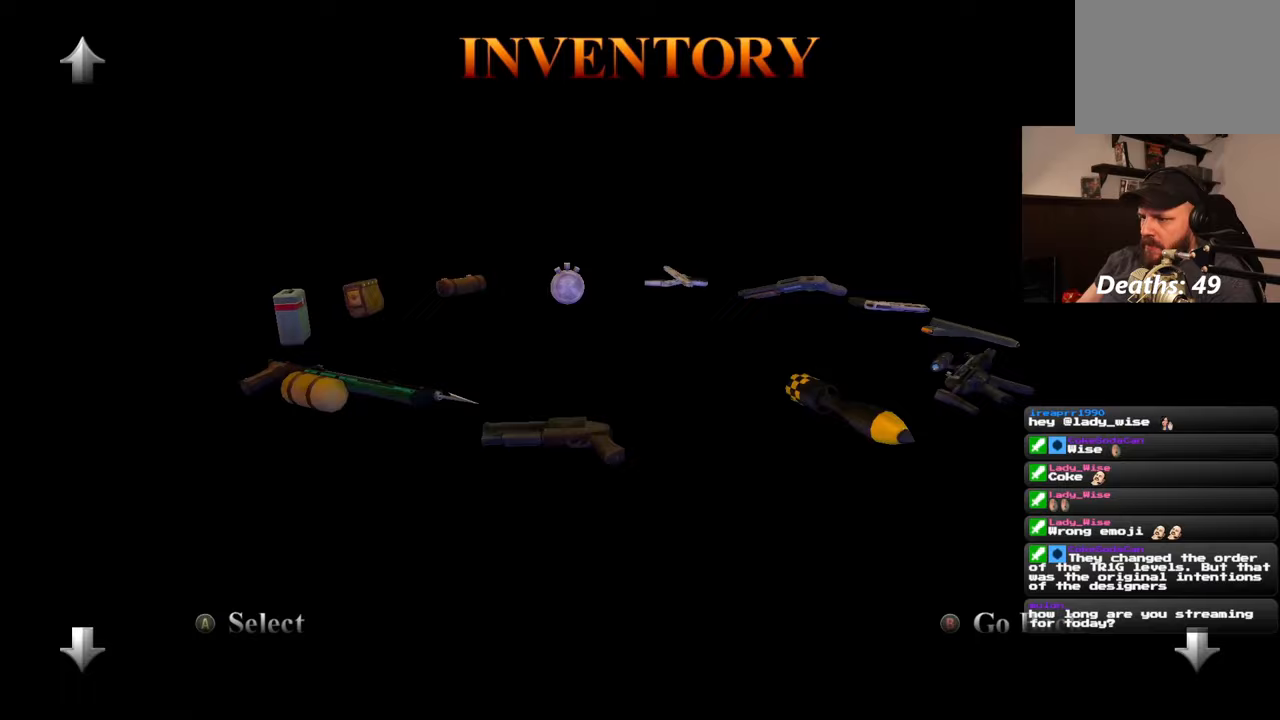
{"buttons": [], "left_stick": "center", "right_stick": "center", "events": [[167, "CROSS", "down"], [300, "CROSS", "up"]]}
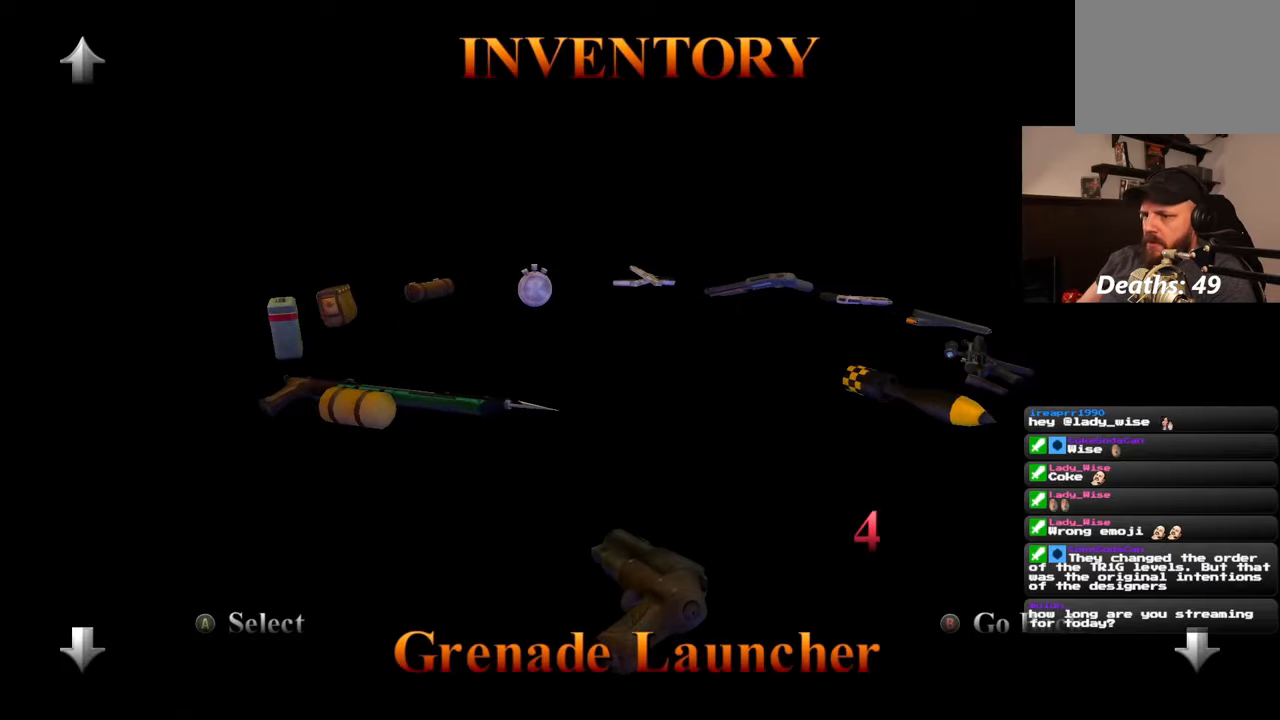
{"buttons": [], "left_stick": "center", "right_stick": "center", "events": []}
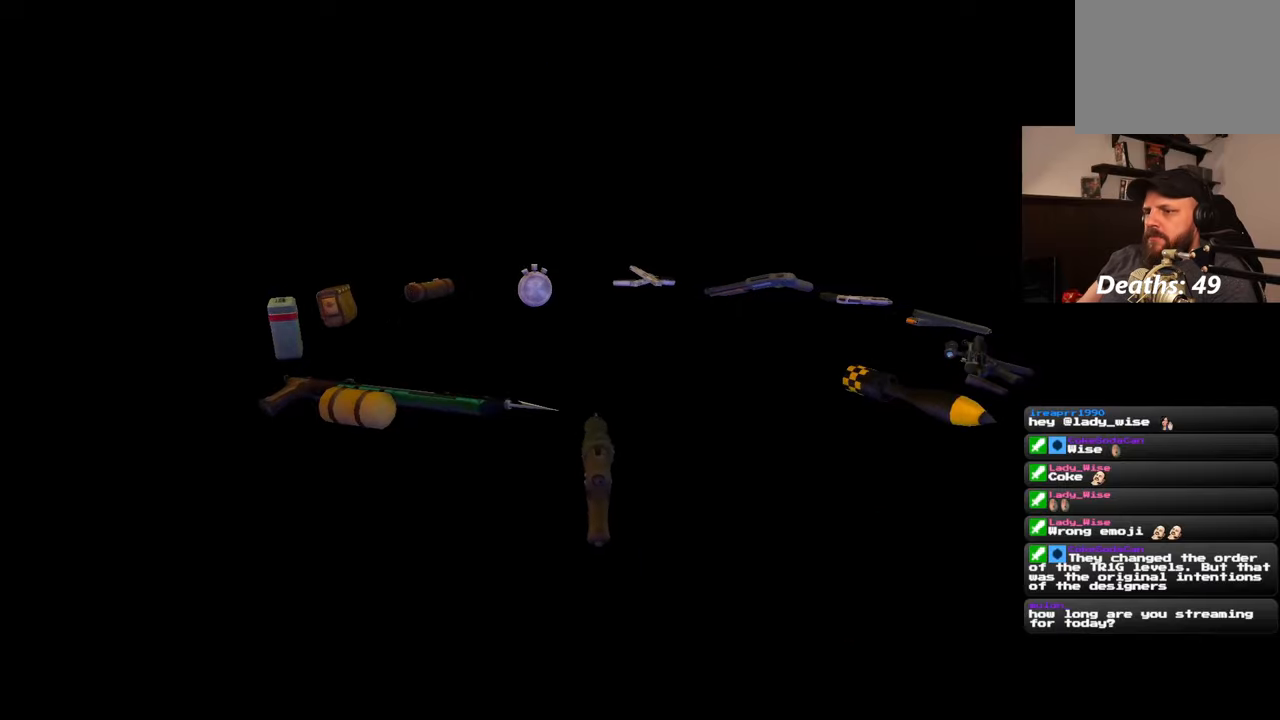
{"buttons": [], "left_stick": "center", "right_stick": "center", "events": []}
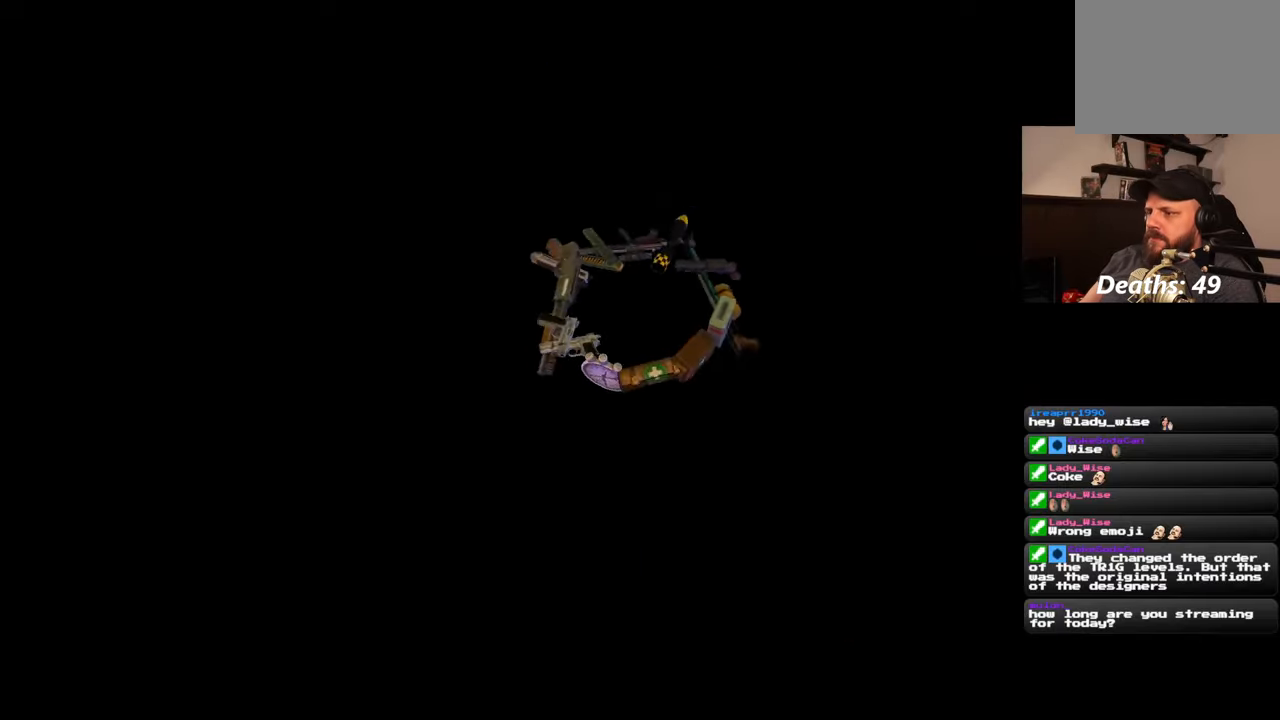
{"buttons": [], "left_stick": "center", "right_stick": "center", "events": []}
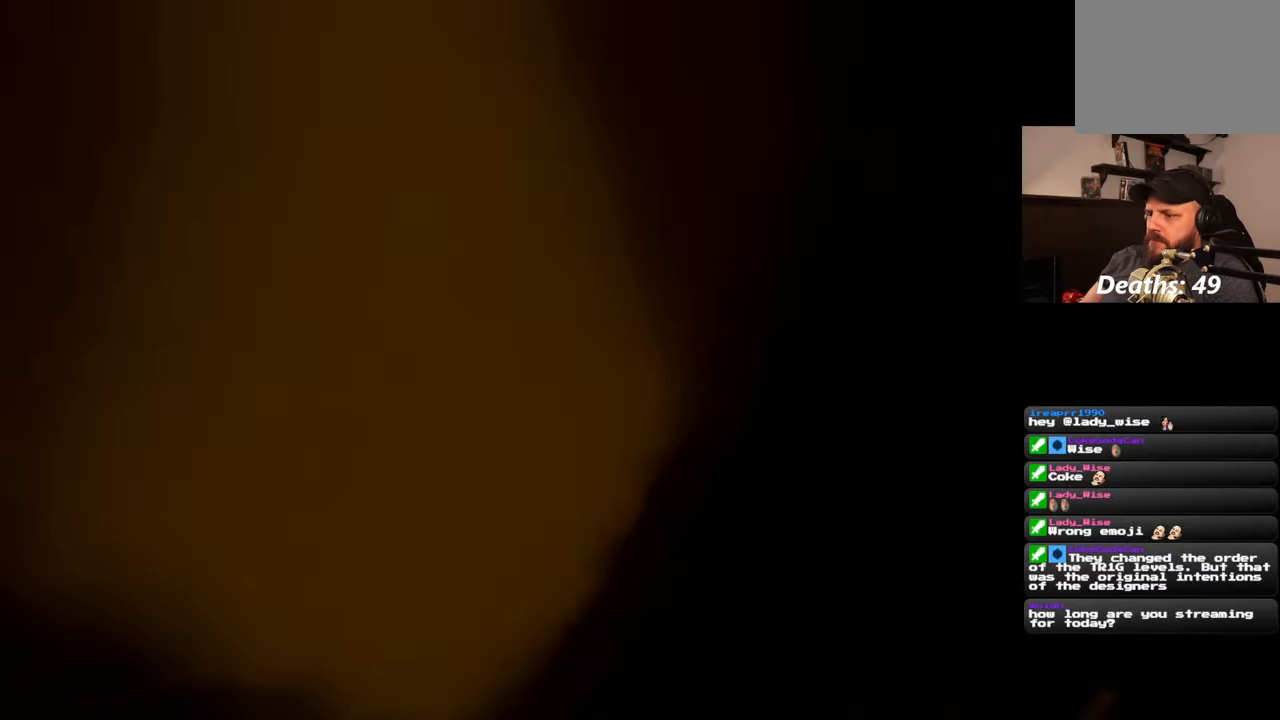
{"buttons": [], "left_stick": "center", "right_stick": "center", "events": []}
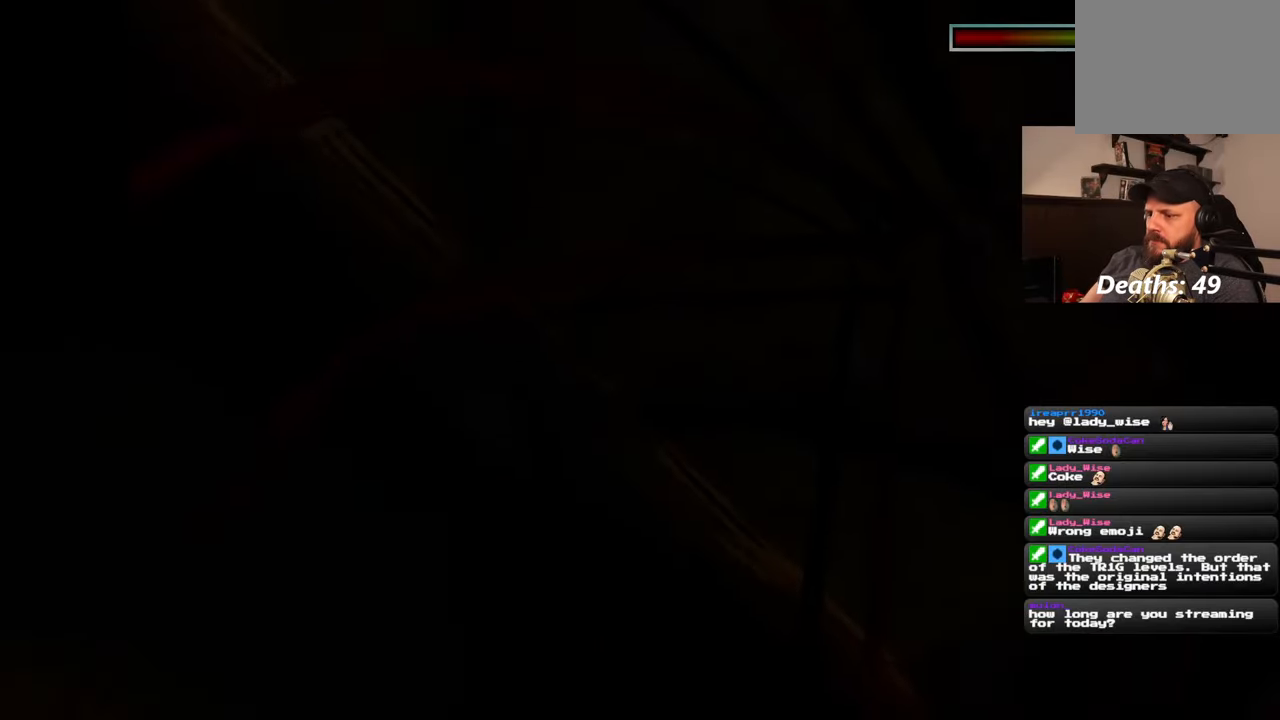
{"buttons": [], "left_stick": "center", "right_stick": "center", "events": [[417, "R3", "down"], [500, "R3", "up"]]}
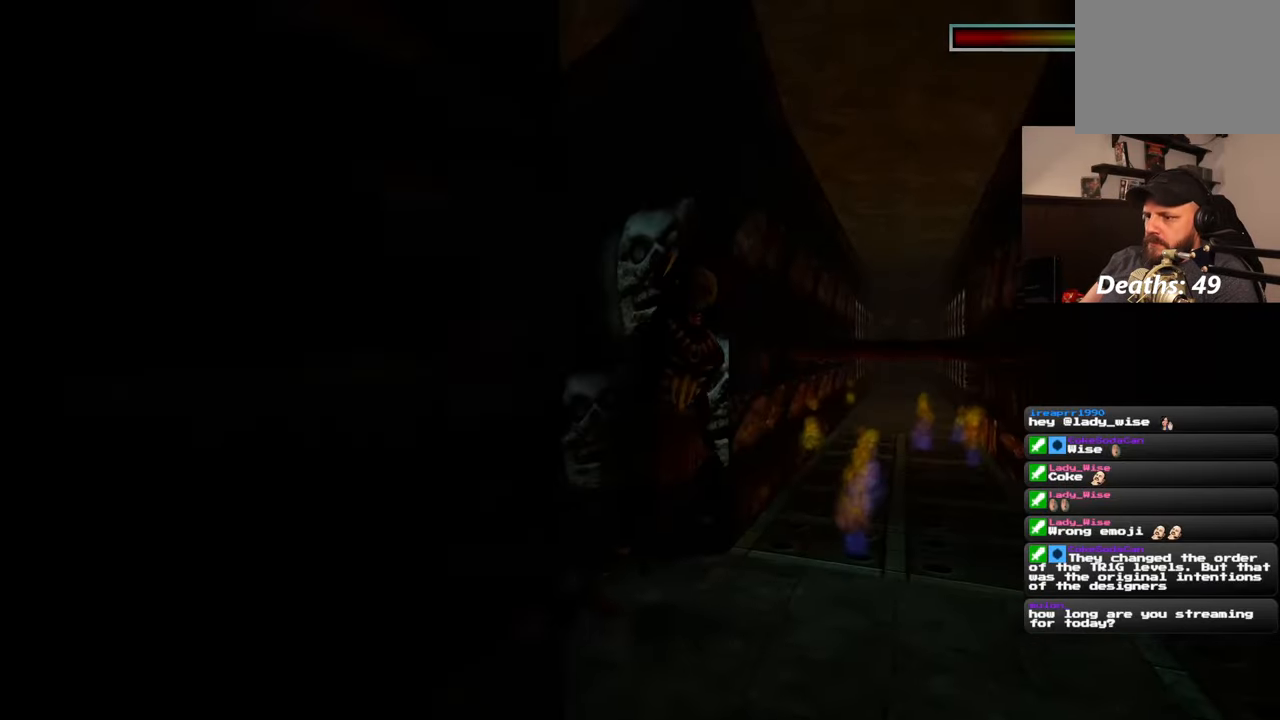
{"buttons": [], "left_stick": "center", "right_stick": "center", "events": []}
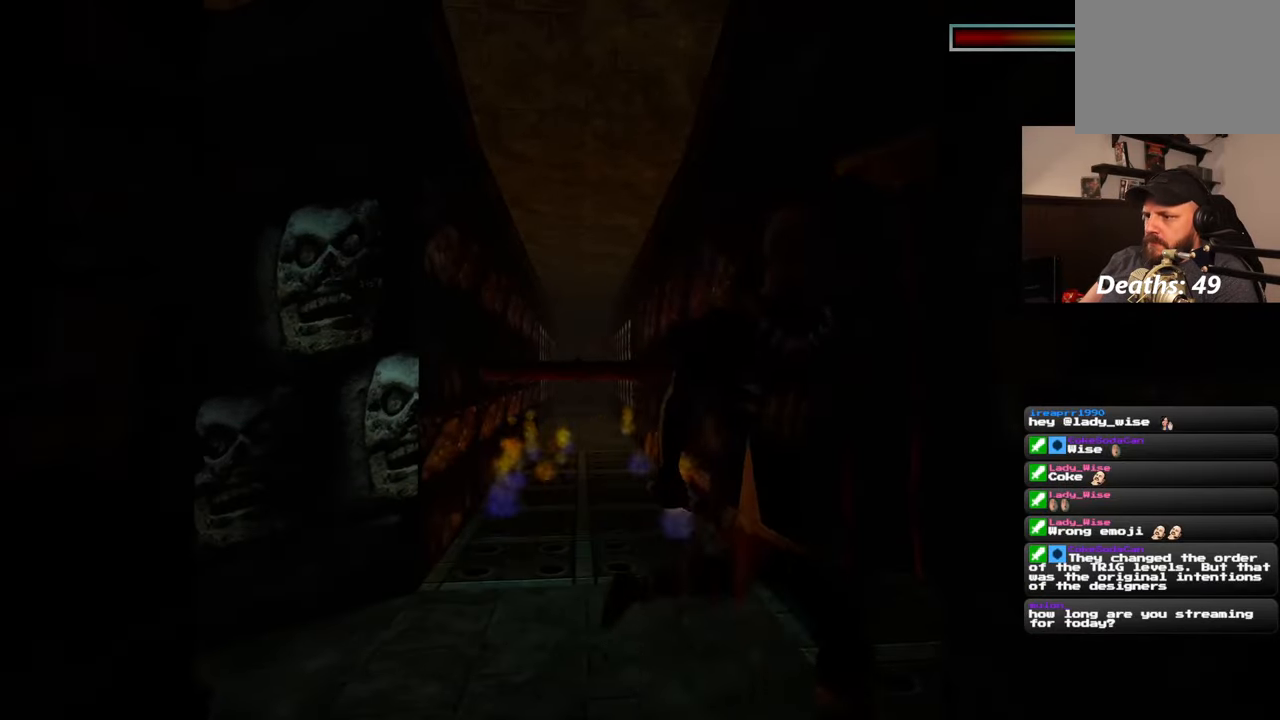
{"buttons": [], "left_stick": "center", "right_stick": "center", "events": [[33, "R3", "down"], [100, "R3", "up"]]}
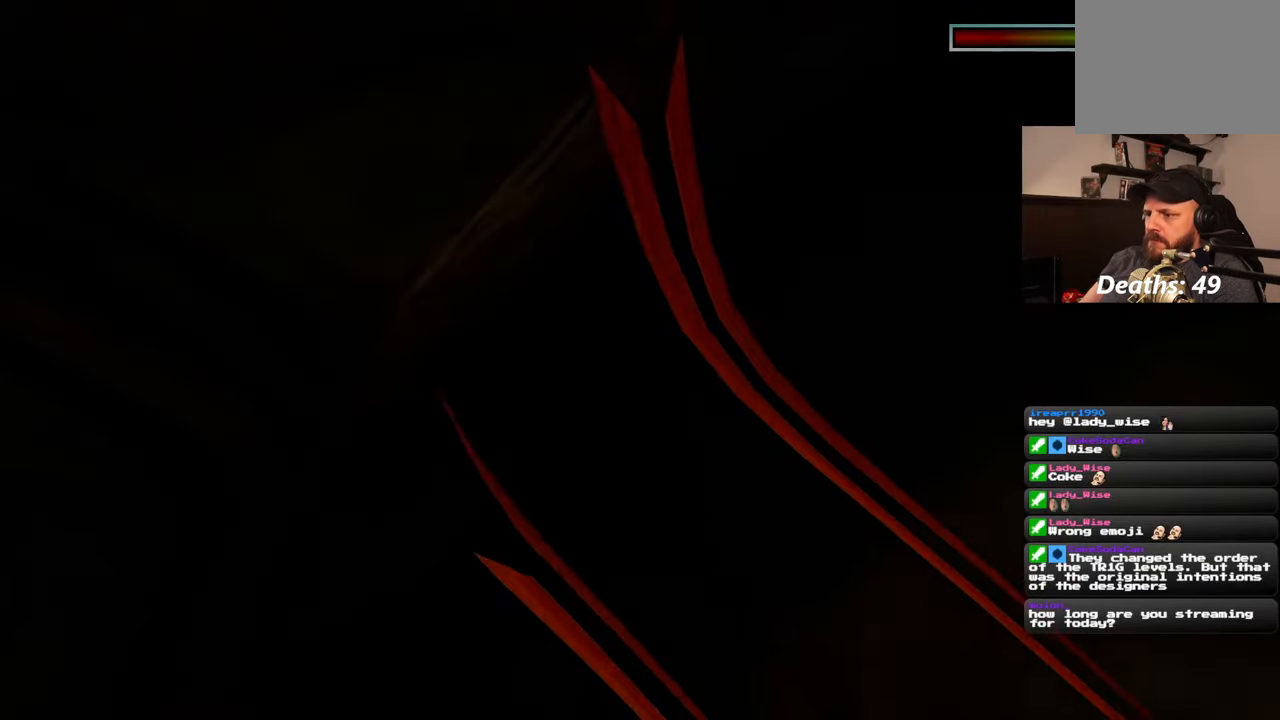
{"buttons": [], "left_stick": "center", "right_stick": "center", "events": []}
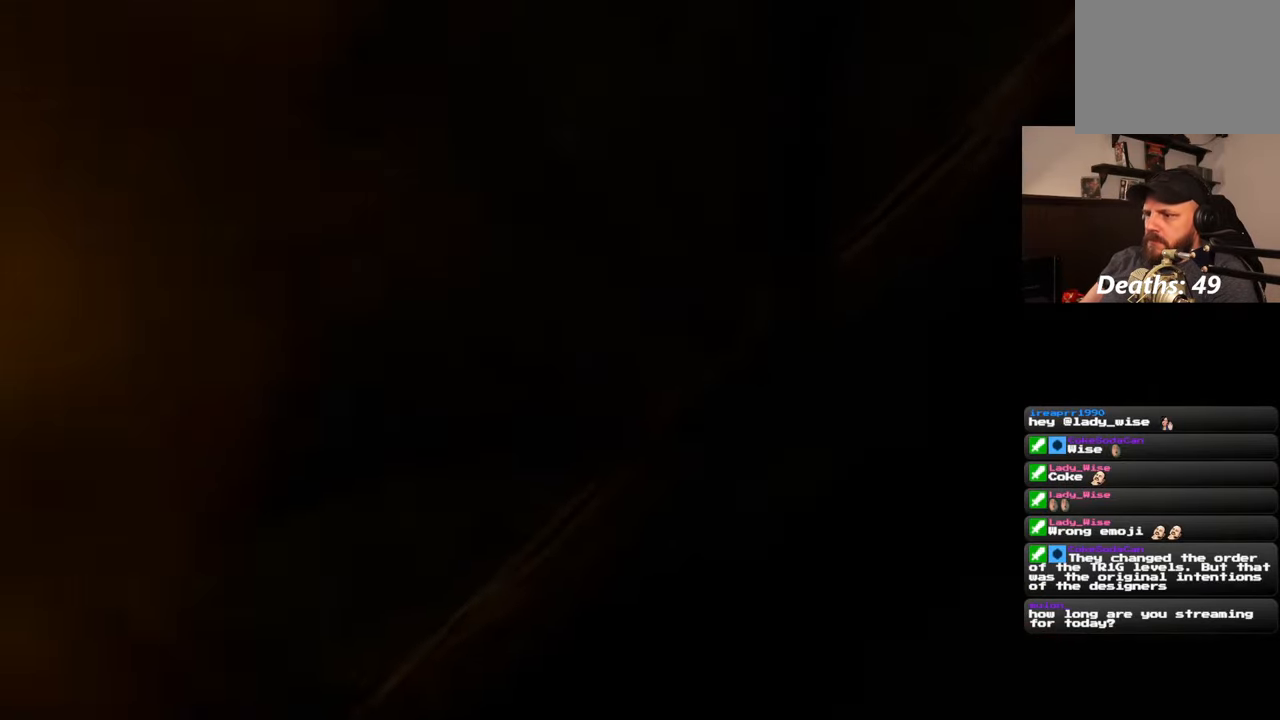
{"buttons": [], "left_stick": "up", "right_stick": "center", "events": [[183, "left_stick", "up"], [200, "right_stick", "down-left"], [350, "right_stick", "center"]]}
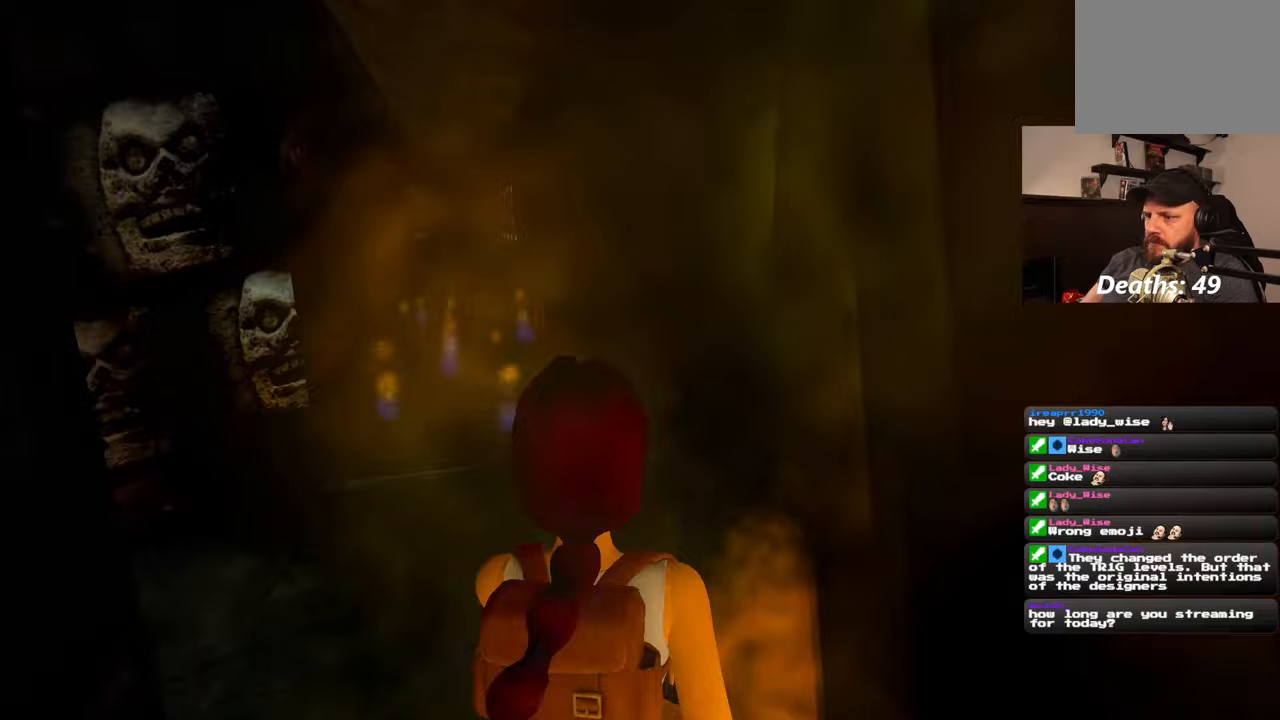
{"buttons": [], "left_stick": "up", "right_stick": "right", "events": [[117, "left_stick", "center"], [400, "right_stick", "right"], [417, "left_stick", "up"]]}
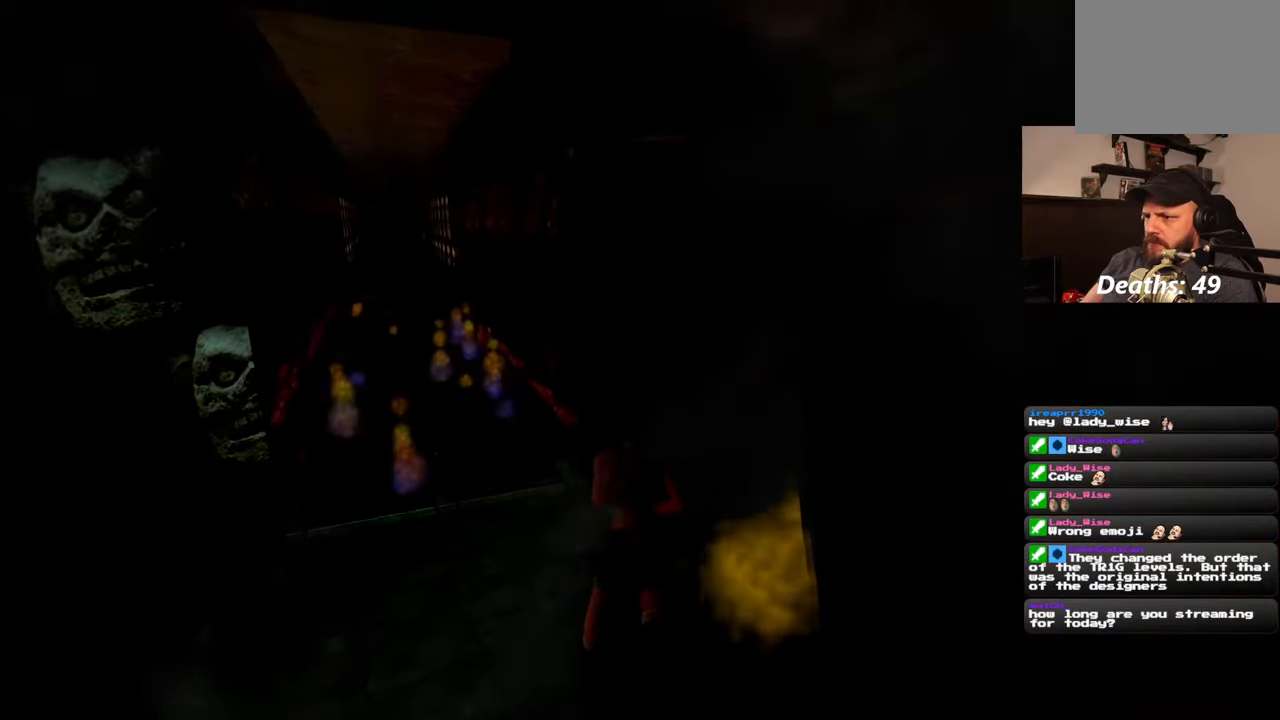
{"buttons": [], "left_stick": "up", "right_stick": "center", "events": [[367, "right_stick", "center"]]}
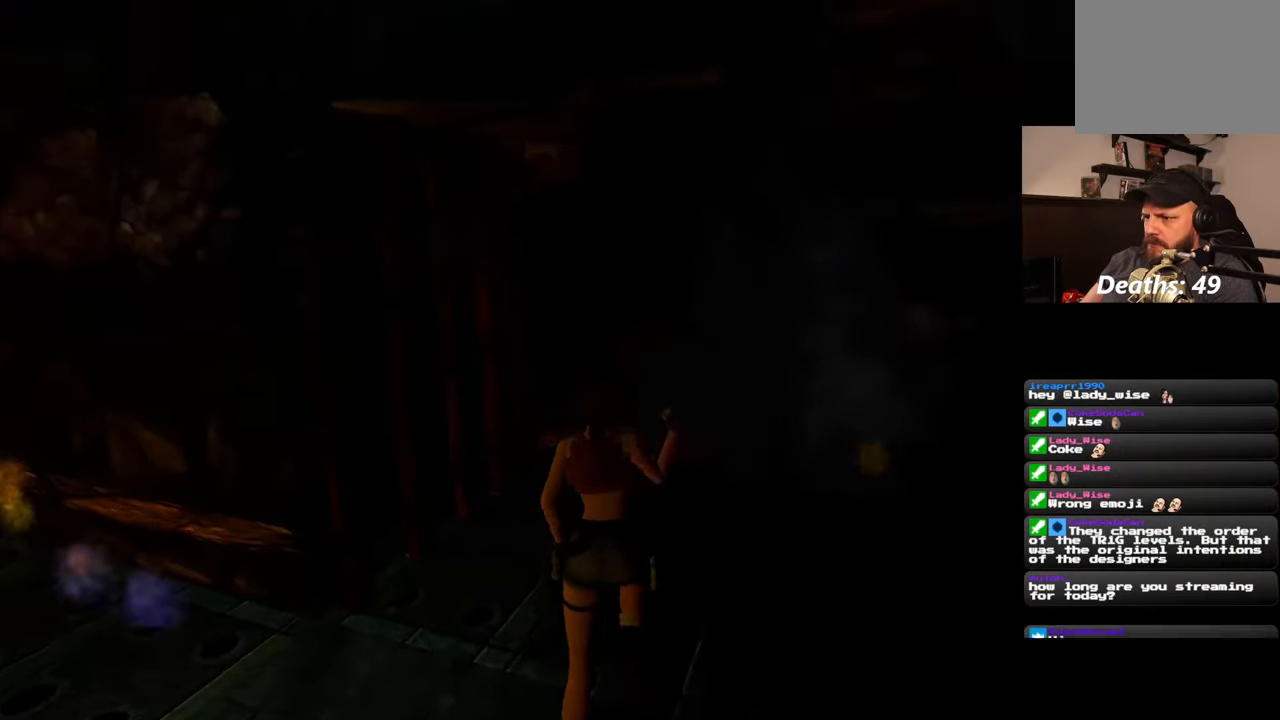
{"buttons": [], "left_stick": "center", "right_stick": "center", "events": [[383, "left_stick", "center"]]}
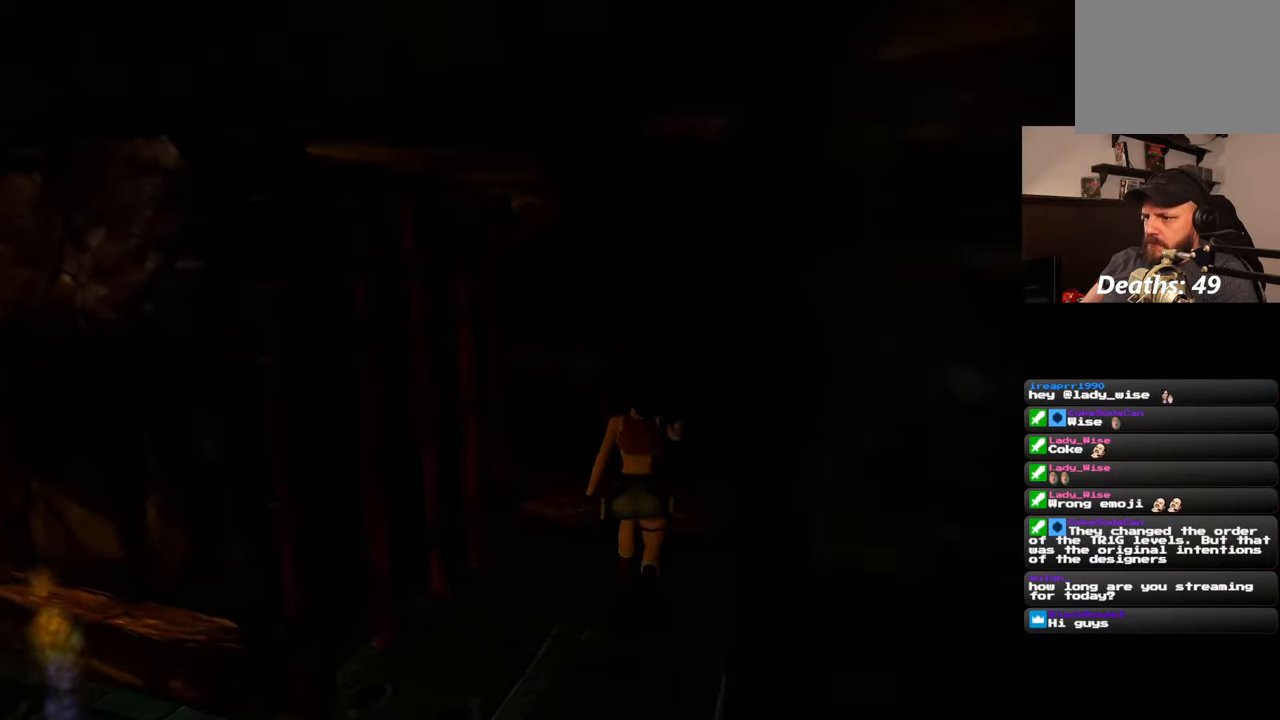
{"buttons": ["CROSS"], "left_stick": "center", "right_stick": "center", "events": [[317, "CROSS", "down"]]}
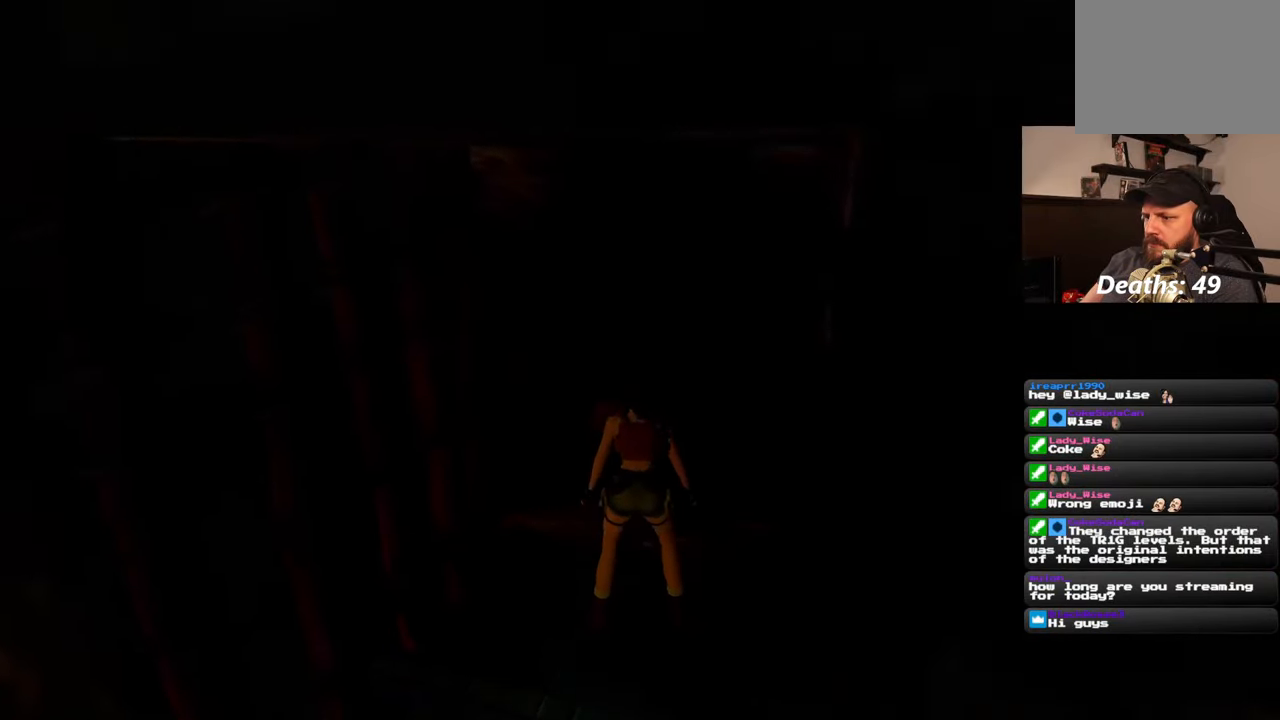
{"buttons": [], "left_stick": "center", "right_stick": "center", "events": [[350, "CROSS", "up"]]}